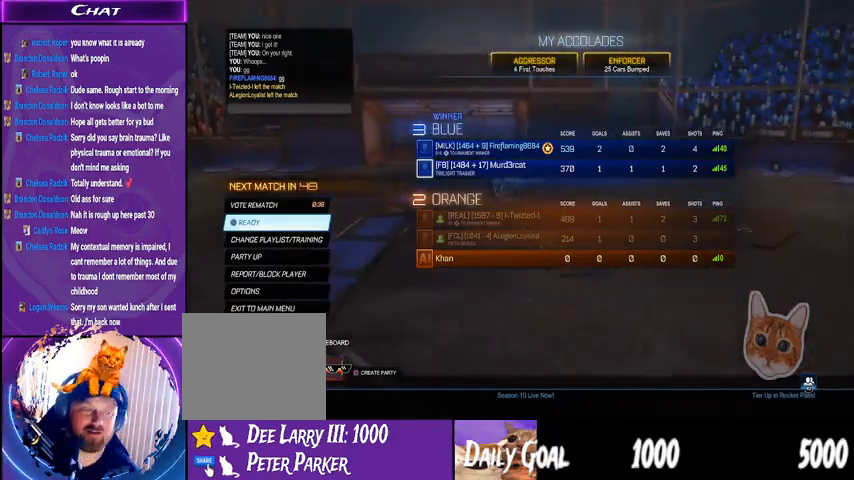
Gameplay with a controller (PlayStation layout); each line is a JSON object with the inputs held at the frame after it. "events" lists button and stick changes between this image and that frame as [ms after this image, input, new state], when the widget could be followed in between. Not read: HOME SELECT.
{"buttons": [], "left_stick": "center", "right_stick": "center", "events": [[67, "DPAD_DOWN", "down"], [467, "DPAD_DOWN", "up"]]}
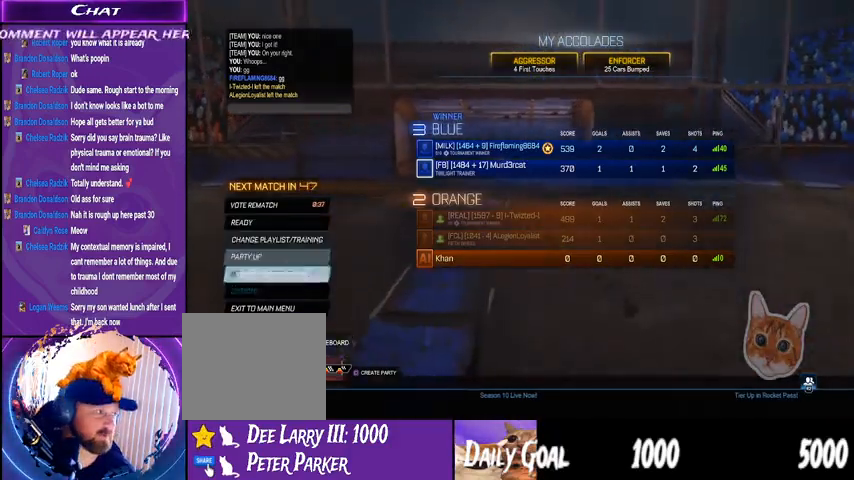
{"buttons": ["DPAD_LEFT"], "left_stick": "center", "right_stick": "center", "events": [[100, "DPAD_DOWN", "down"], [233, "DPAD_DOWN", "up"], [367, "CROSS", "down"], [467, "CROSS", "up"], [500, "DPAD_LEFT", "down"]]}
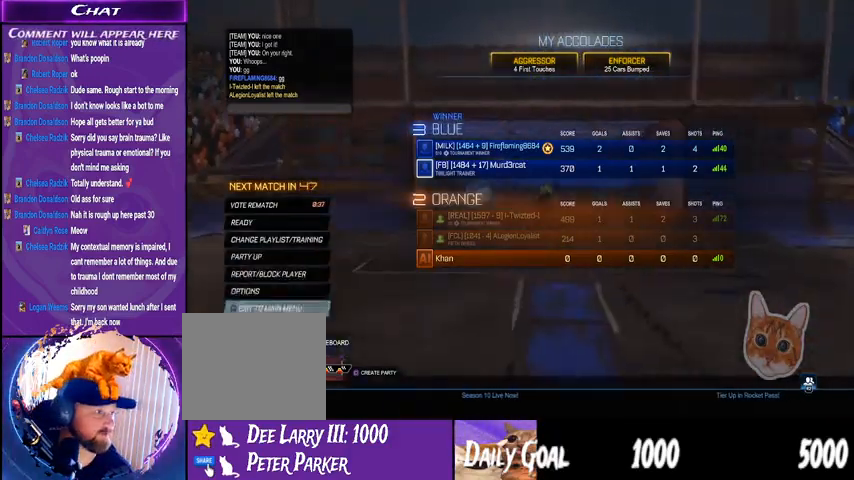
{"buttons": [], "left_stick": "center", "right_stick": "center", "events": [[100, "CROSS", "down"], [100, "DPAD_LEFT", "up"], [200, "CROSS", "up"]]}
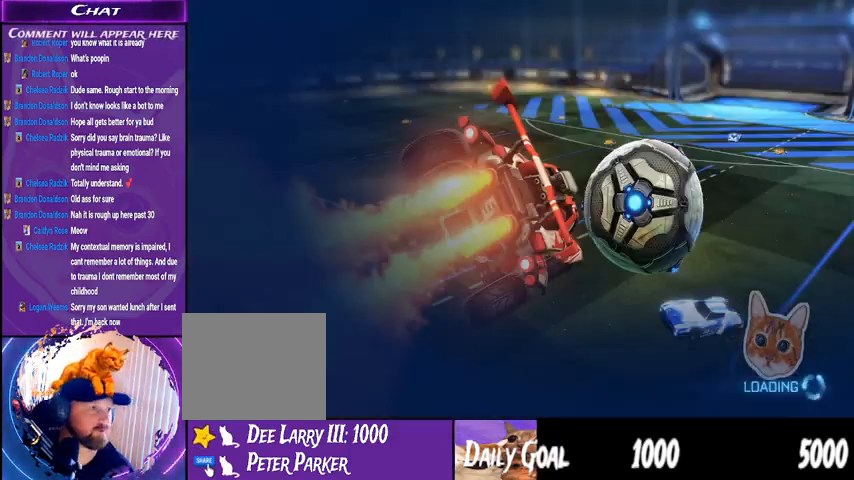
{"buttons": [], "left_stick": "center", "right_stick": "center", "events": []}
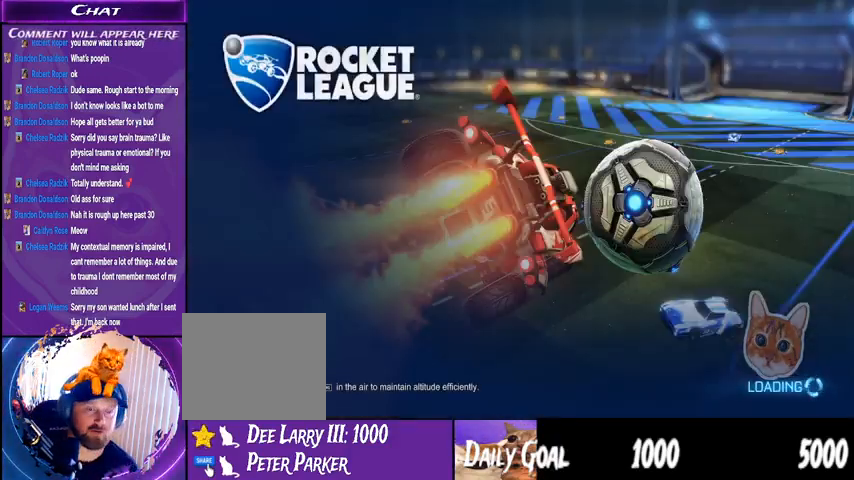
{"buttons": [], "left_stick": "center", "right_stick": "center", "events": []}
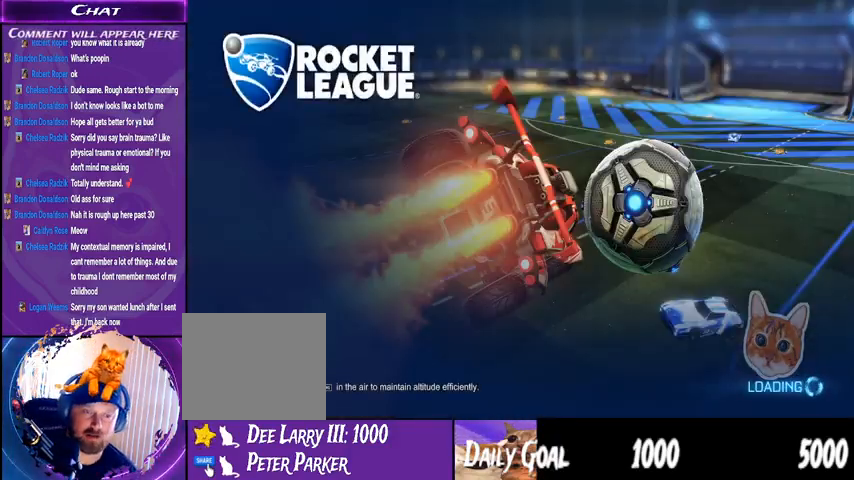
{"buttons": [], "left_stick": "center", "right_stick": "center", "events": []}
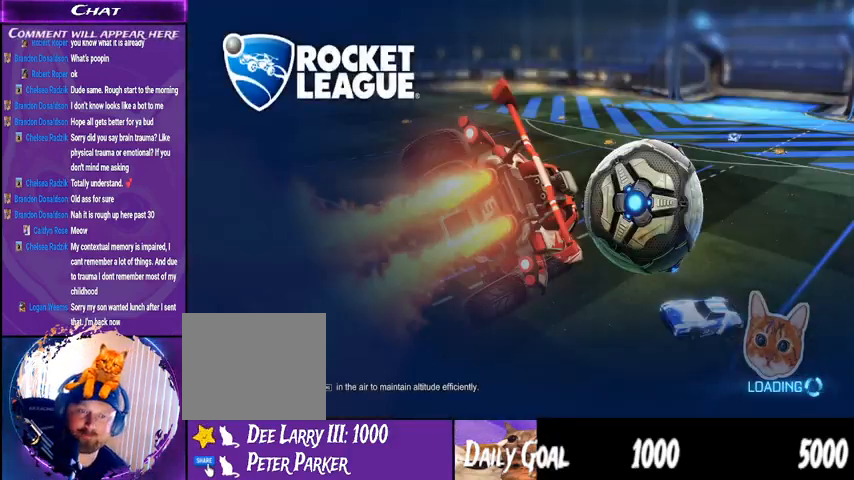
{"buttons": [], "left_stick": "center", "right_stick": "center", "events": []}
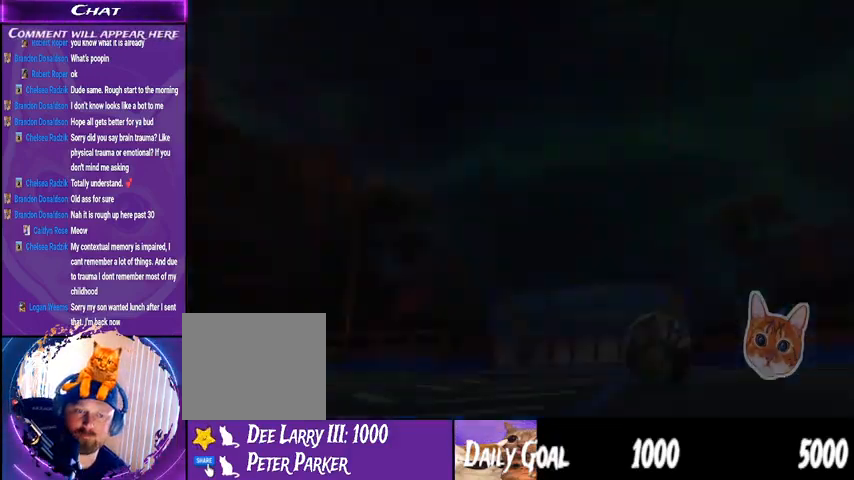
{"buttons": [], "left_stick": "center", "right_stick": "left", "events": [[300, "R2", "down"], [433, "R2", "up"], [500, "right_stick", "left"]]}
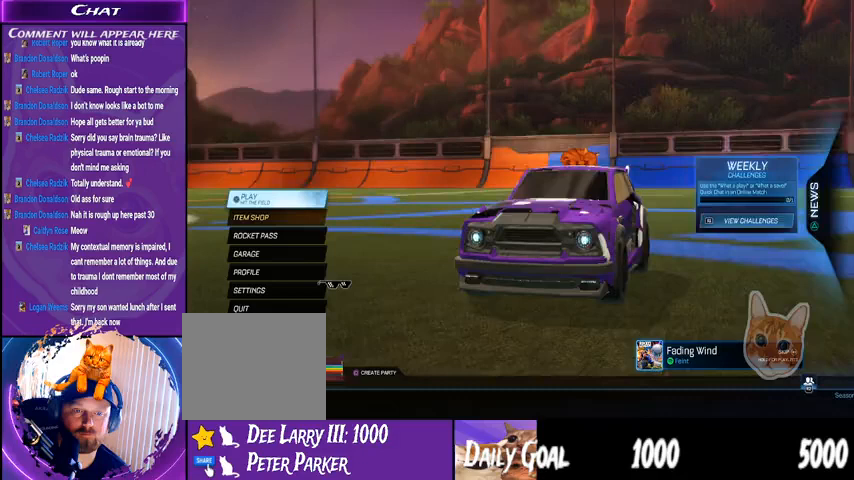
{"buttons": [], "left_stick": "center", "right_stick": "left", "events": []}
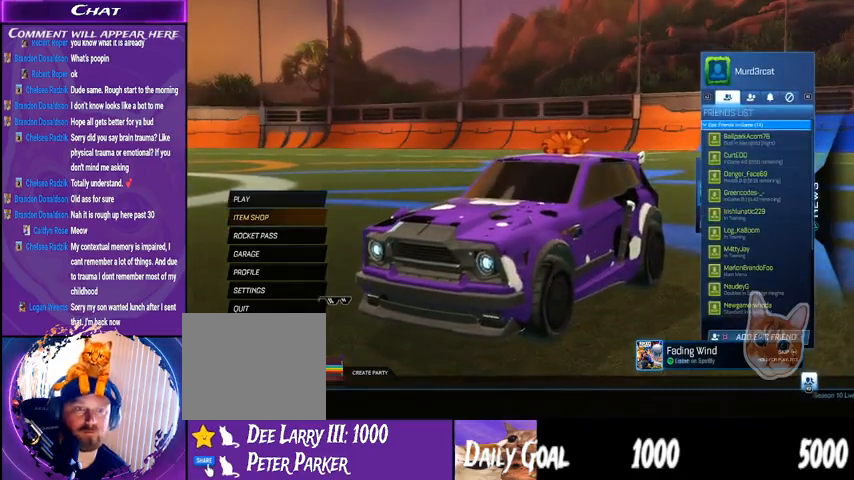
{"buttons": ["DPAD_DOWN"], "left_stick": "center", "right_stick": "left", "events": [[33, "DPAD_DOWN", "down"]]}
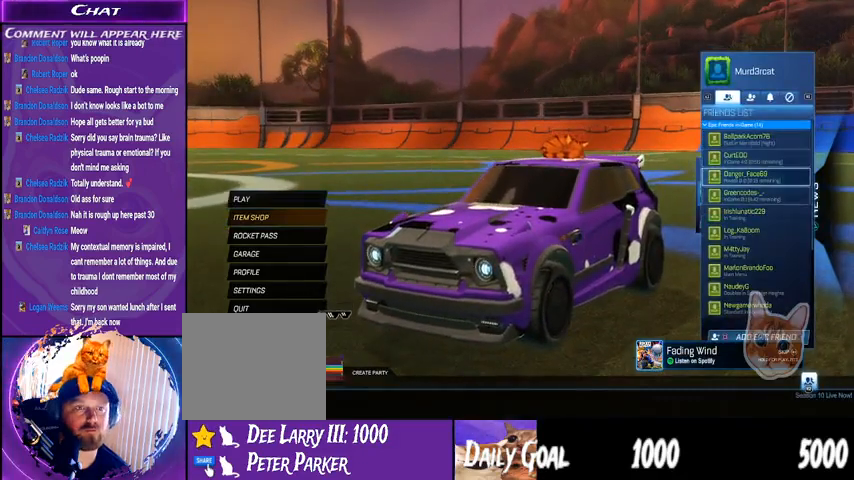
{"buttons": [], "left_stick": "center", "right_stick": "left", "events": [[300, "DPAD_DOWN", "up"]]}